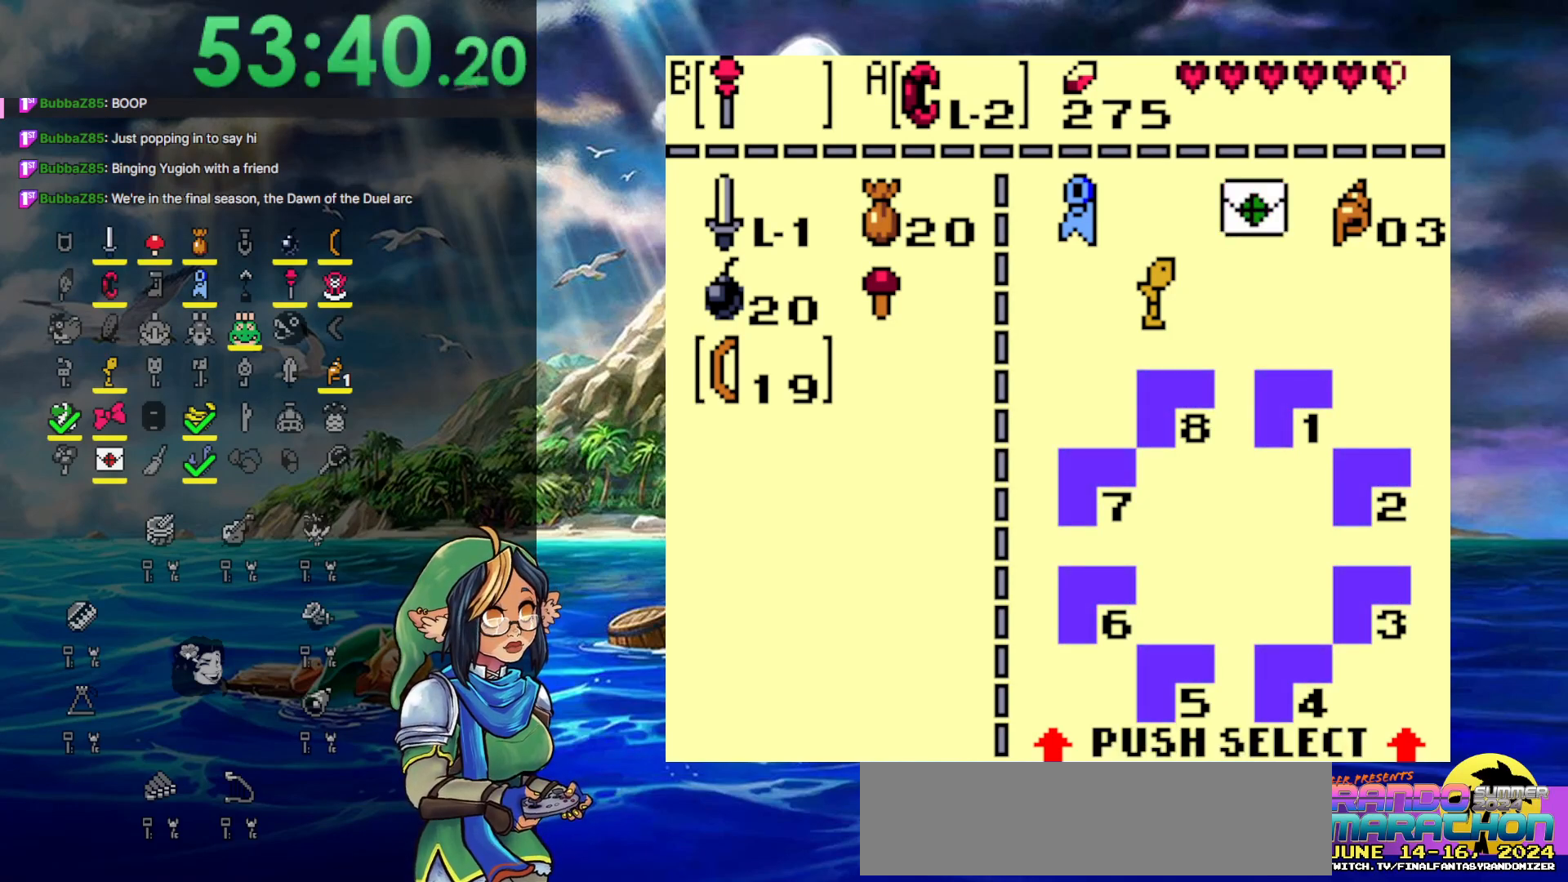
Gameplay with a controller (Nintendo layout); each line is a JSON object with the inputs held at the frame after it. "events" lists button and stick changes between this image and that frame as [ms after this image, input, new state], when the widget could be followed in between. Not read: L3 R3.
{"buttons": ["DPAD_DOWN"], "events": [[50, "START", "down"], [183, "START", "up"], [400, "DPAD_DOWN", "down"], [400, "DPAD_RIGHT", "down"], [483, "DPAD_RIGHT", "up"]]}
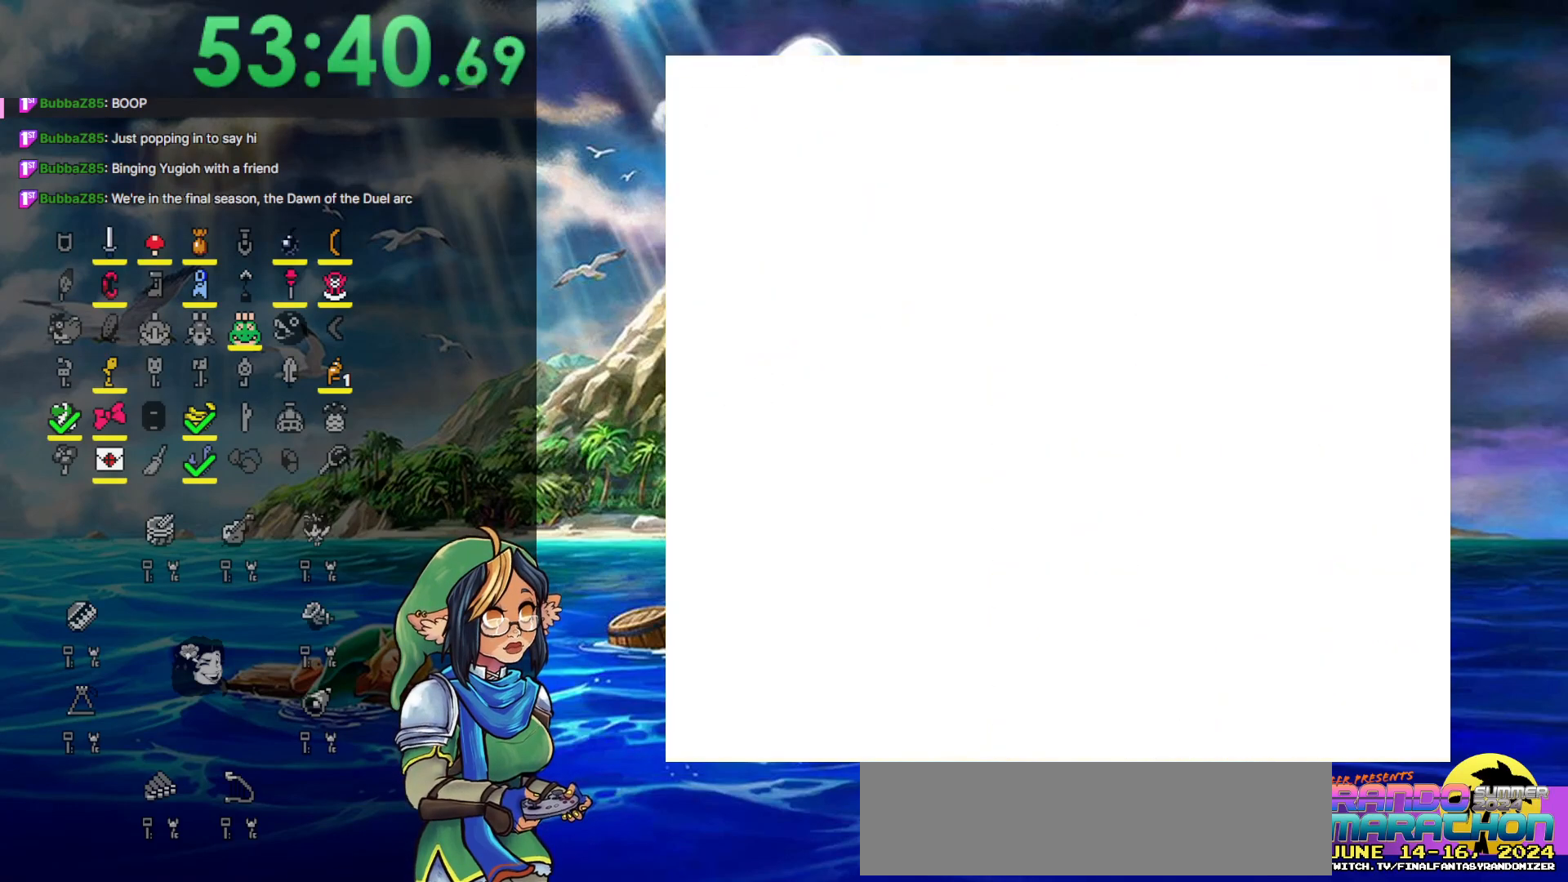
{"buttons": ["DPAD_RIGHT"], "events": [[383, "DPAD_RIGHT", "down"], [500, "DPAD_DOWN", "up"]]}
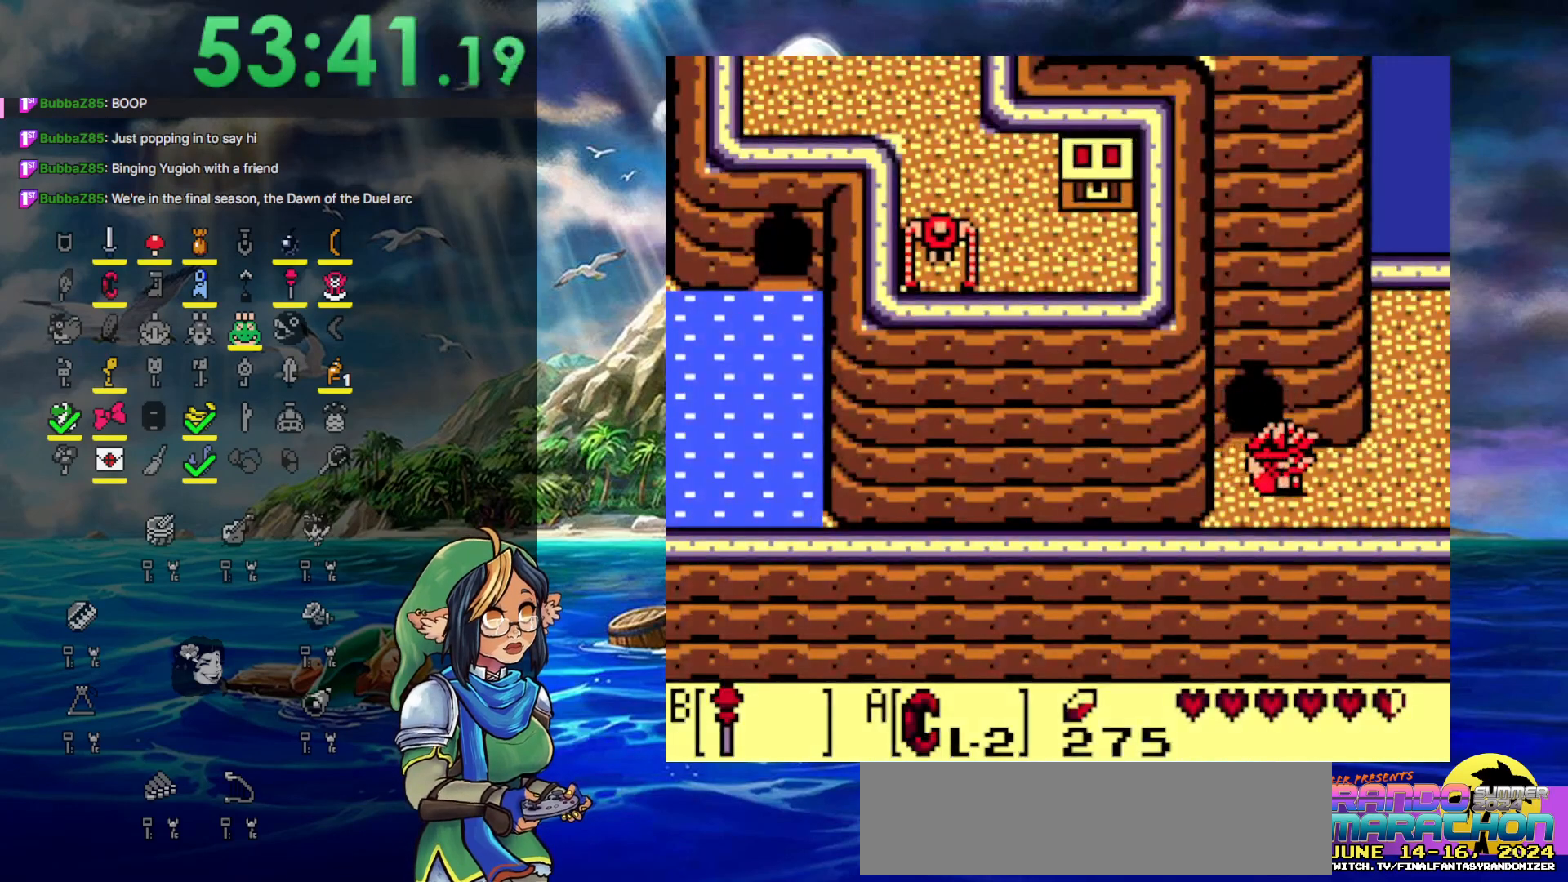
{"buttons": ["DPAD_RIGHT"], "events": []}
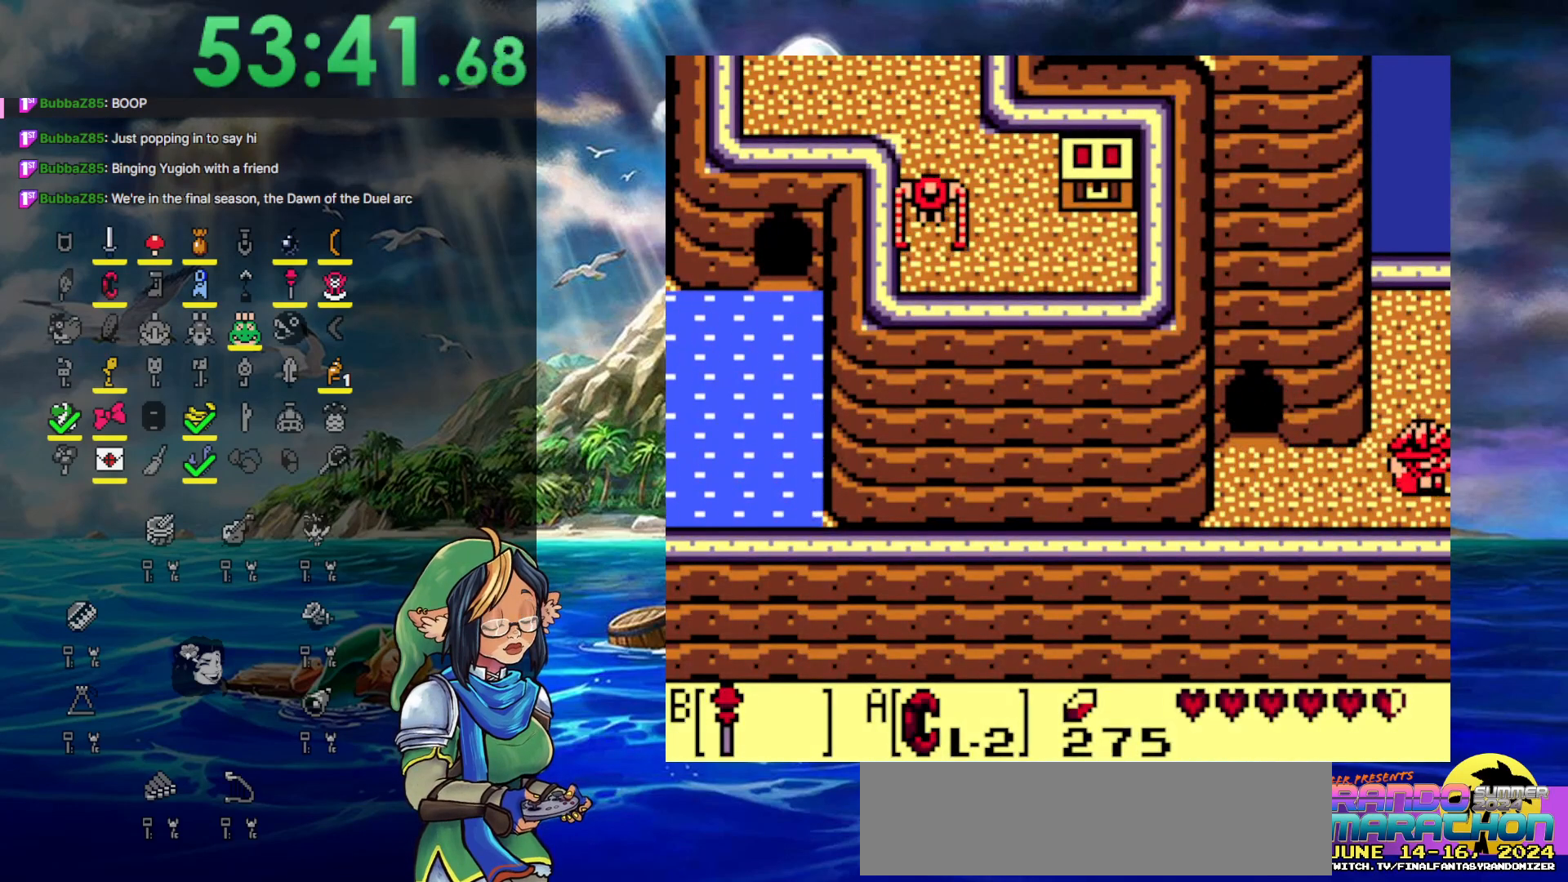
{"buttons": ["DPAD_RIGHT"], "events": []}
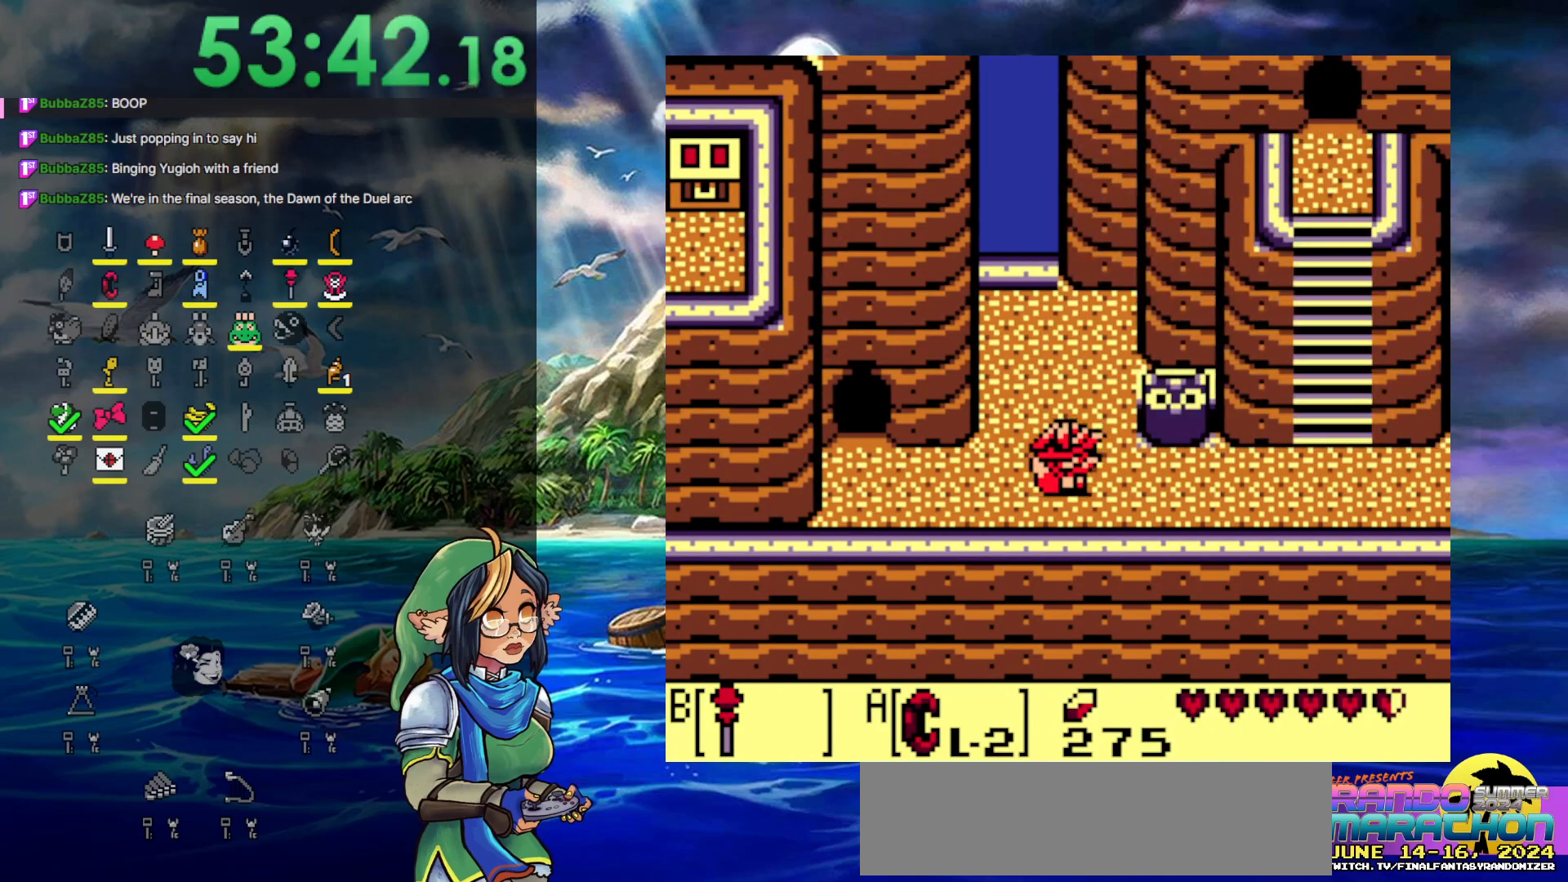
{"buttons": ["DPAD_DOWN", "DPAD_RIGHT"], "events": [[350, "DPAD_DOWN", "down"]]}
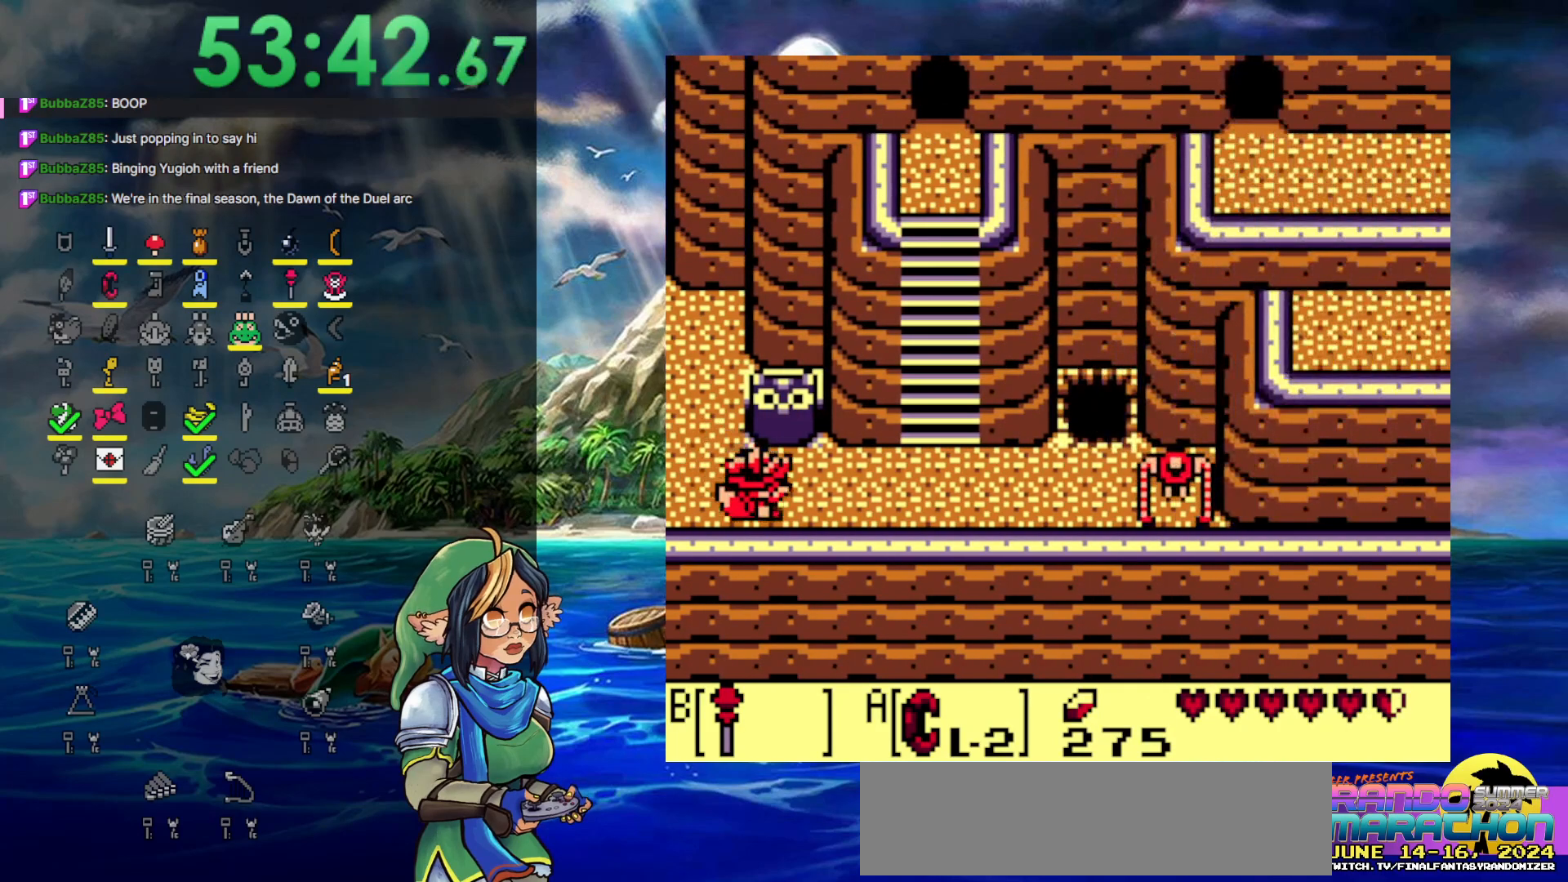
{"buttons": ["DPAD_LEFT"], "events": [[17, "DPAD_DOWN", "up"], [200, "B", "down"], [317, "DPAD_RIGHT", "up"], [383, "B", "up"], [500, "DPAD_LEFT", "down"]]}
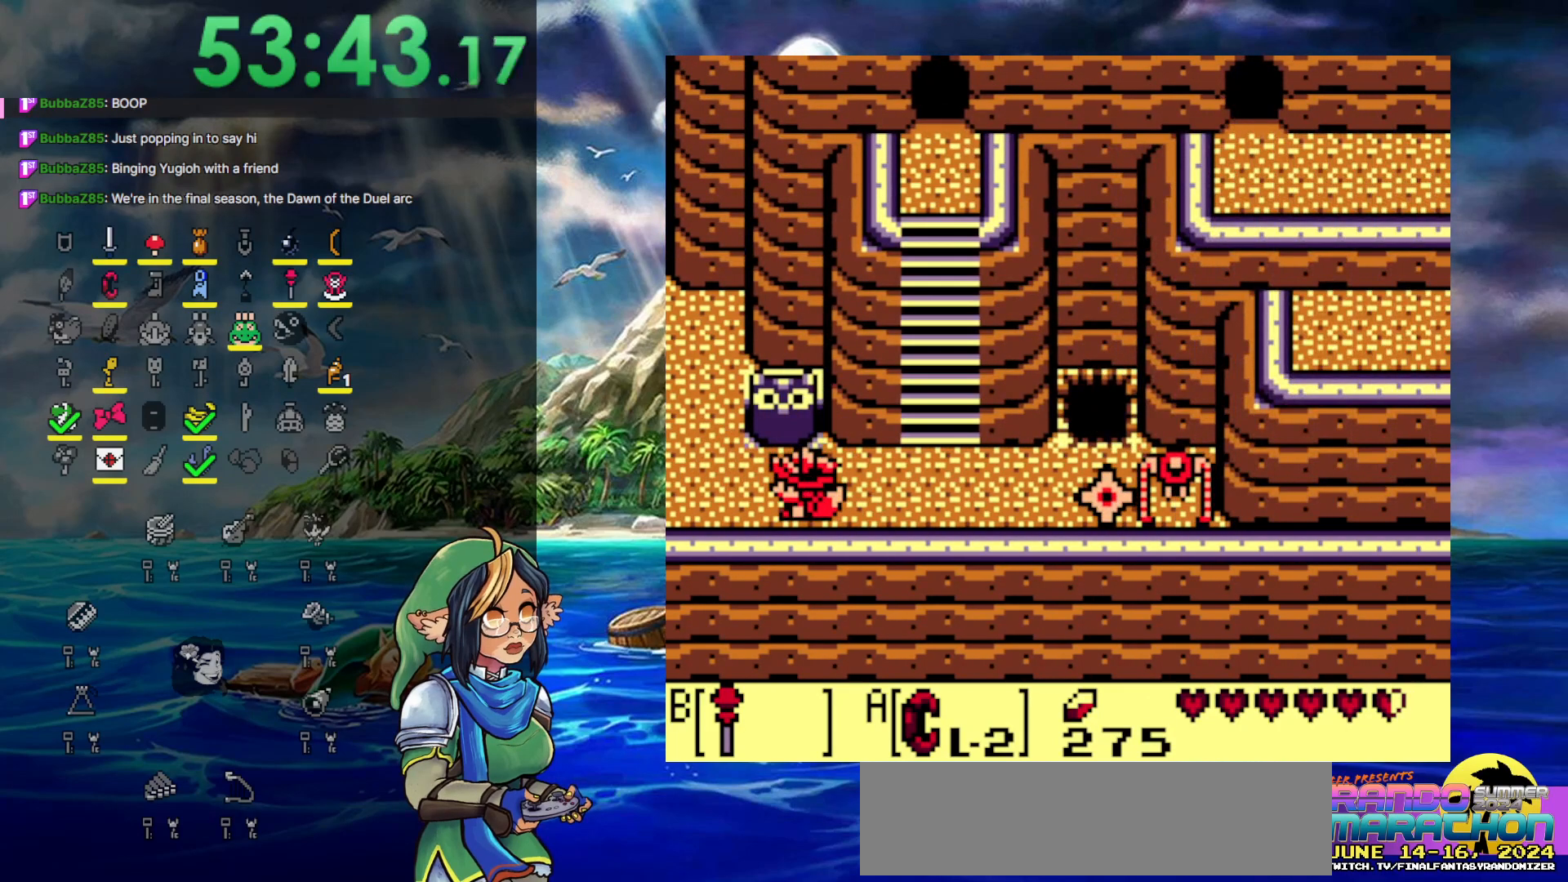
{"buttons": ["A"], "events": [[150, "DPAD_UP", "down"], [200, "DPAD_LEFT", "up"], [283, "A", "down"], [433, "DPAD_UP", "up"]]}
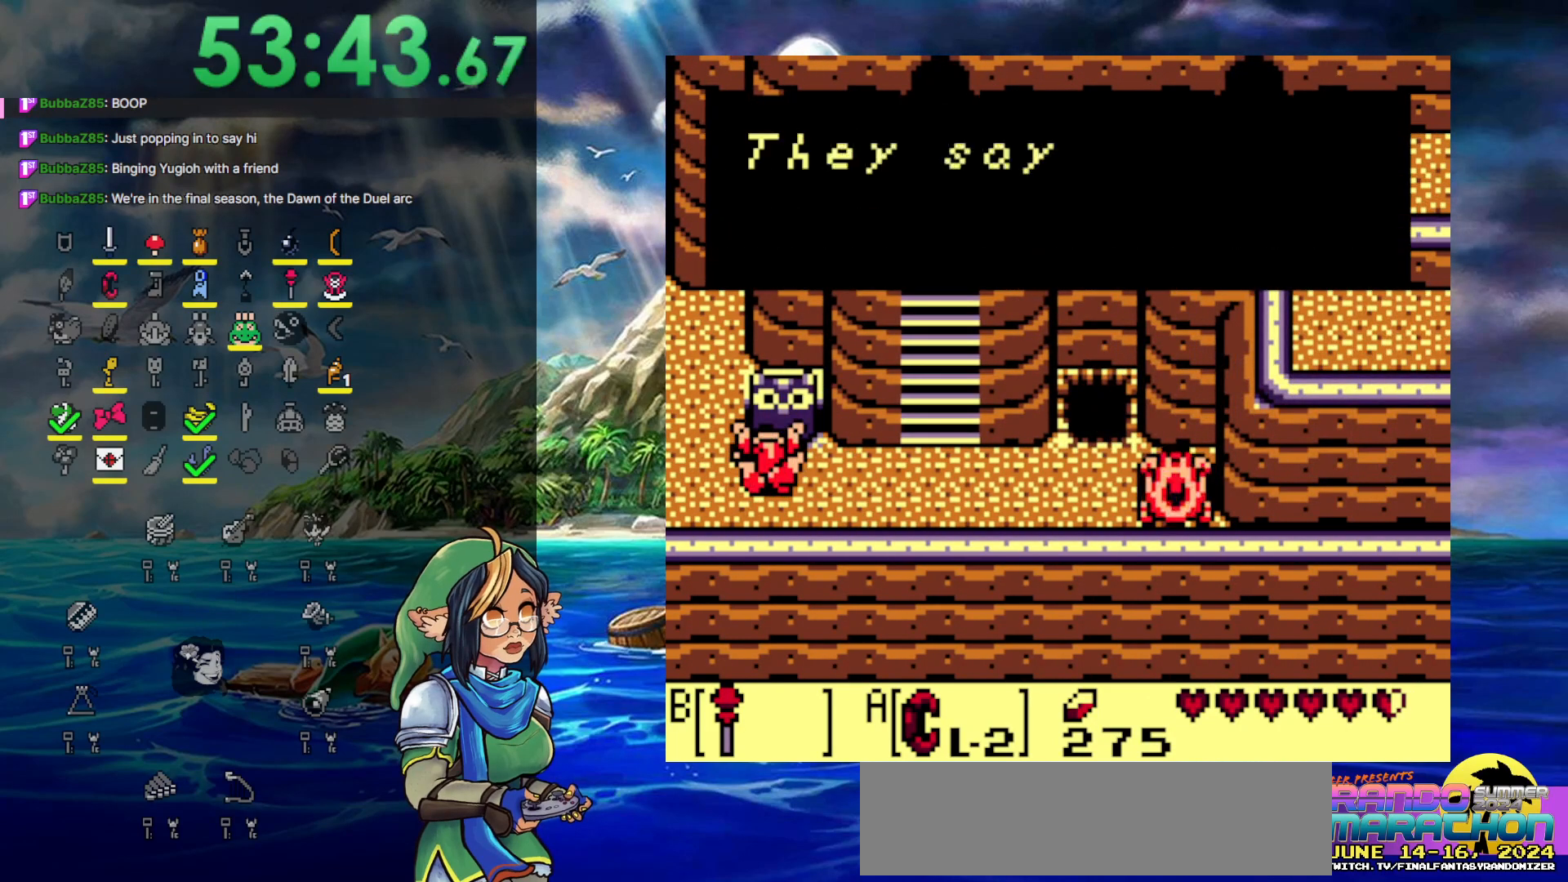
{"buttons": [], "events": [[267, "A", "up"]]}
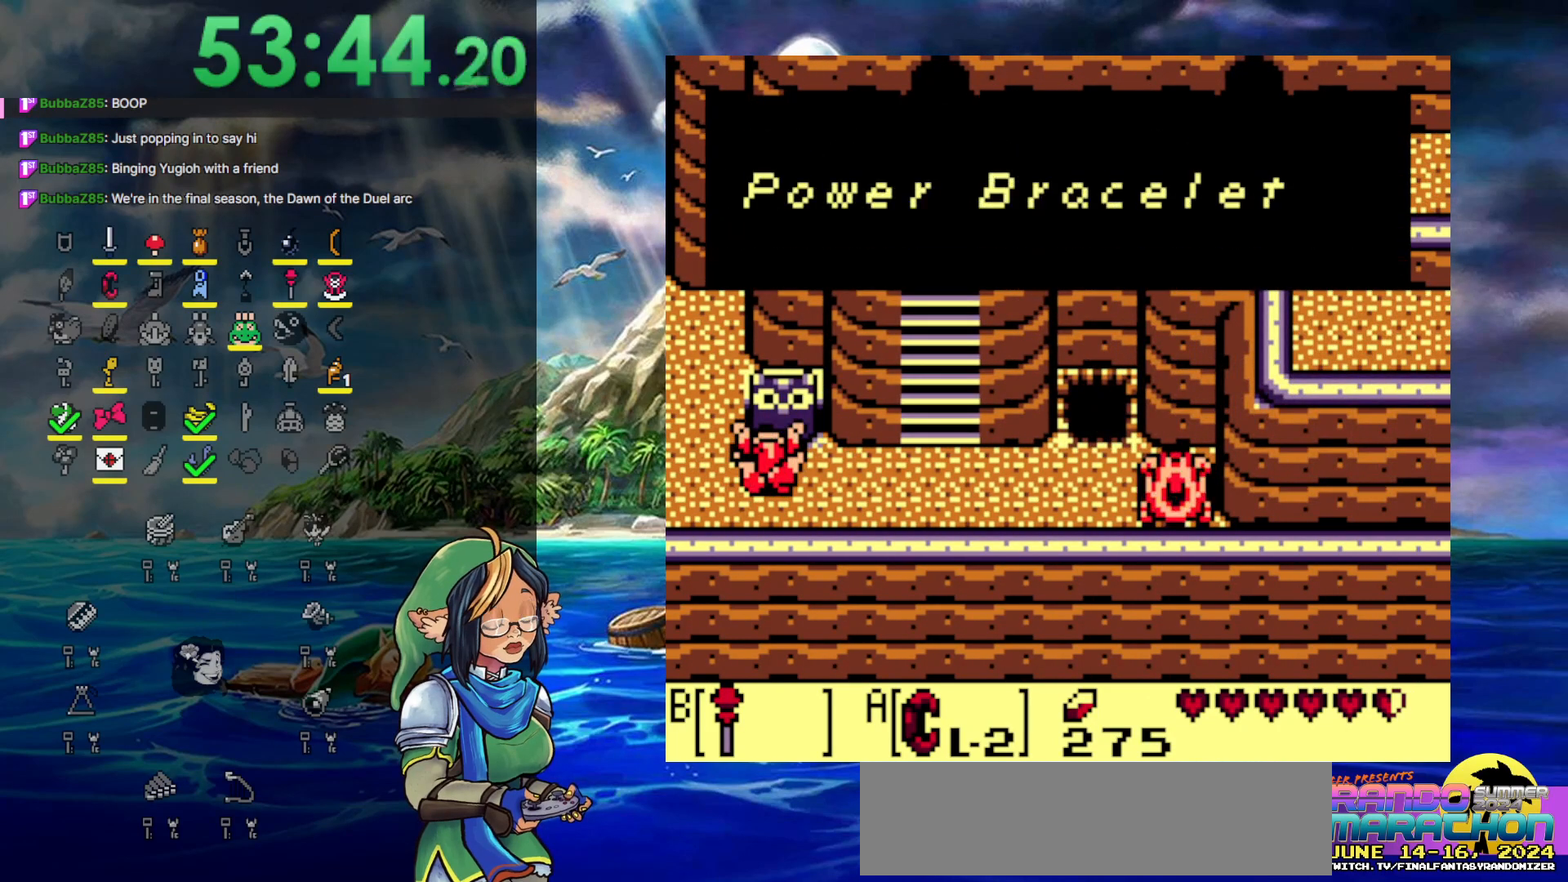
{"buttons": [], "events": [[17, "A", "down"], [350, "A", "up"]]}
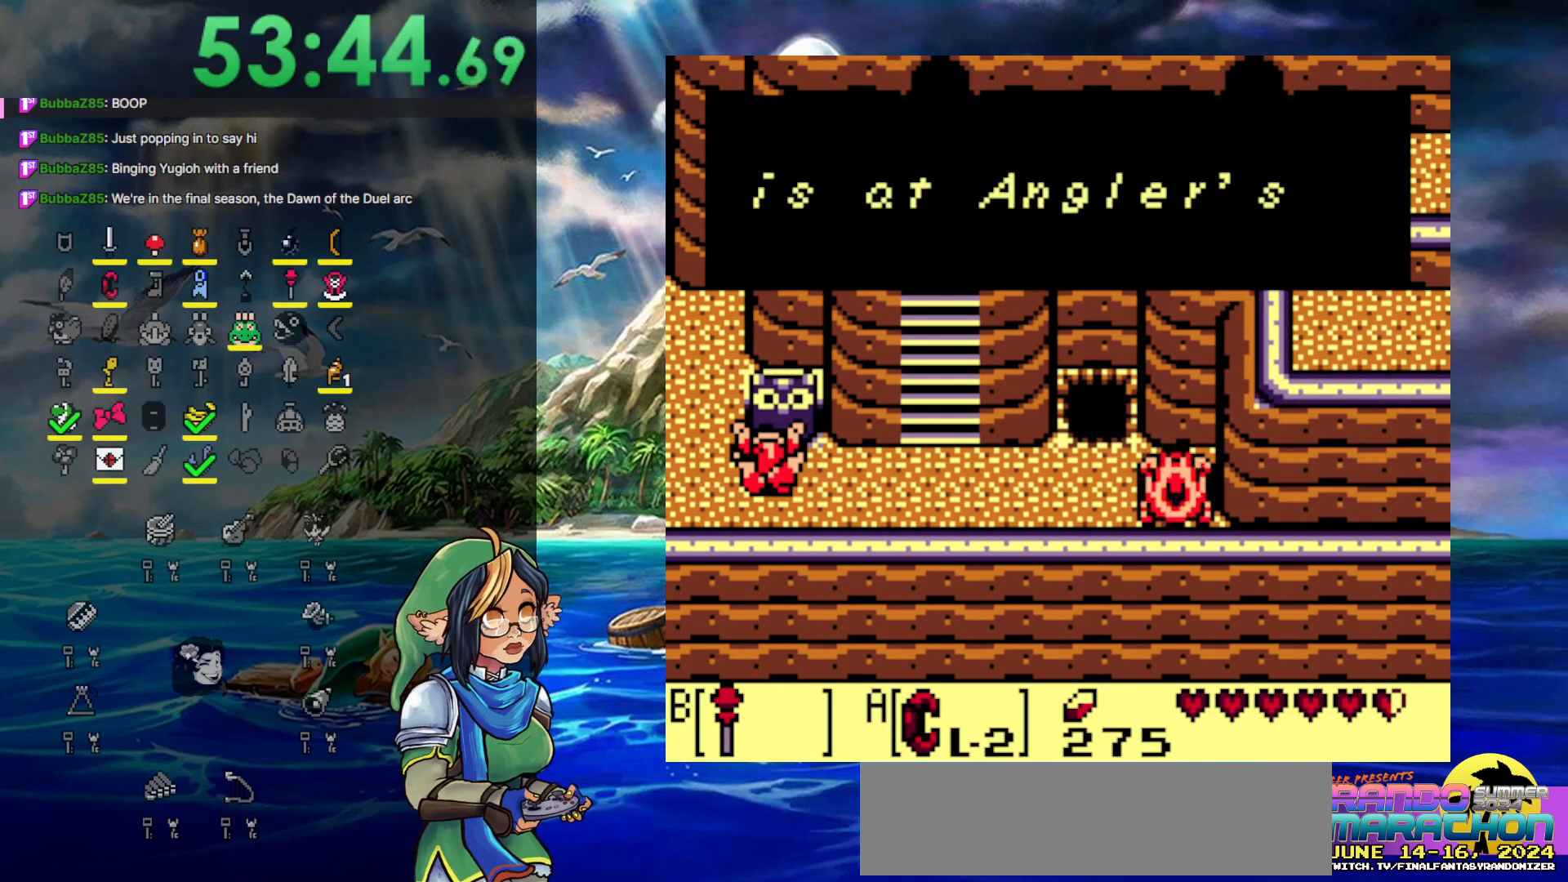
{"buttons": ["A", "DPAD_RIGHT"], "events": [[17, "A", "down"], [283, "A", "up"], [383, "A", "down"], [383, "DPAD_RIGHT", "down"]]}
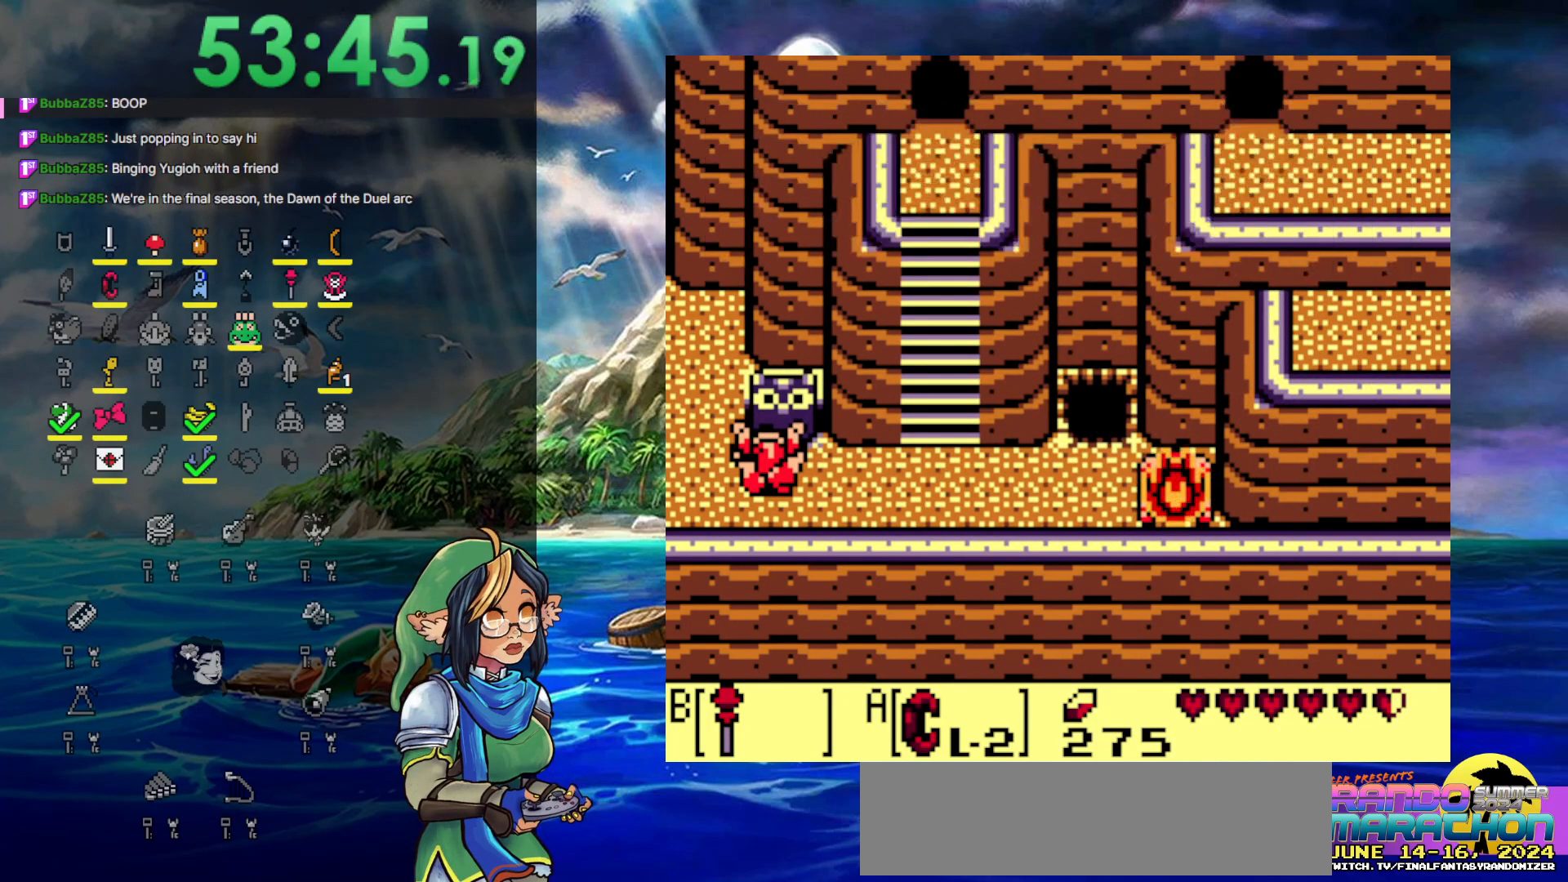
{"buttons": ["DPAD_RIGHT"], "events": [[50, "A", "up"]]}
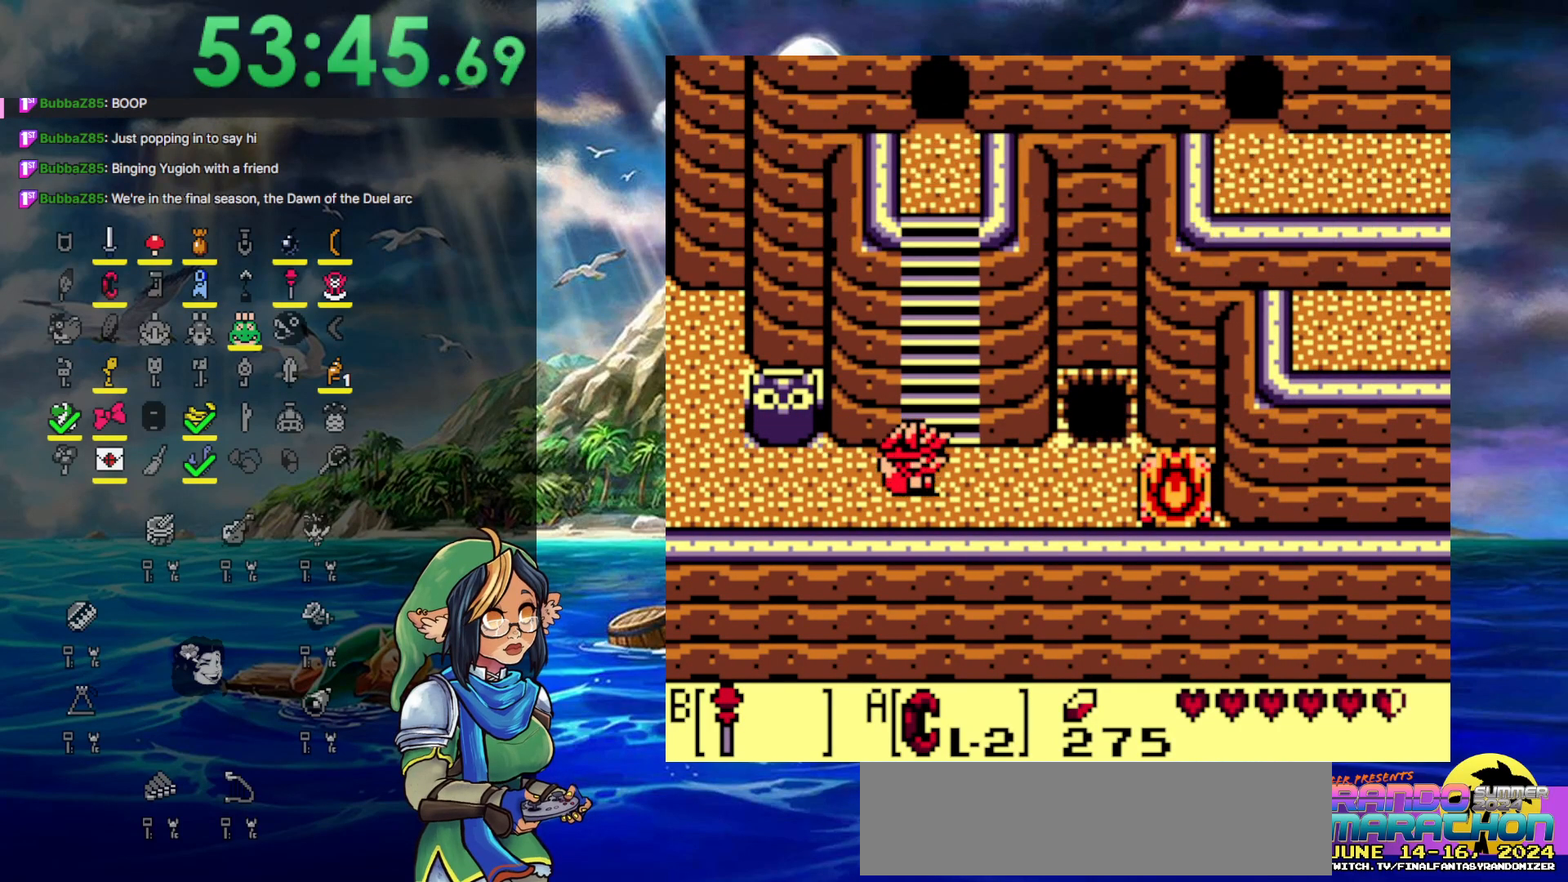
{"buttons": ["DPAD_RIGHT"], "events": []}
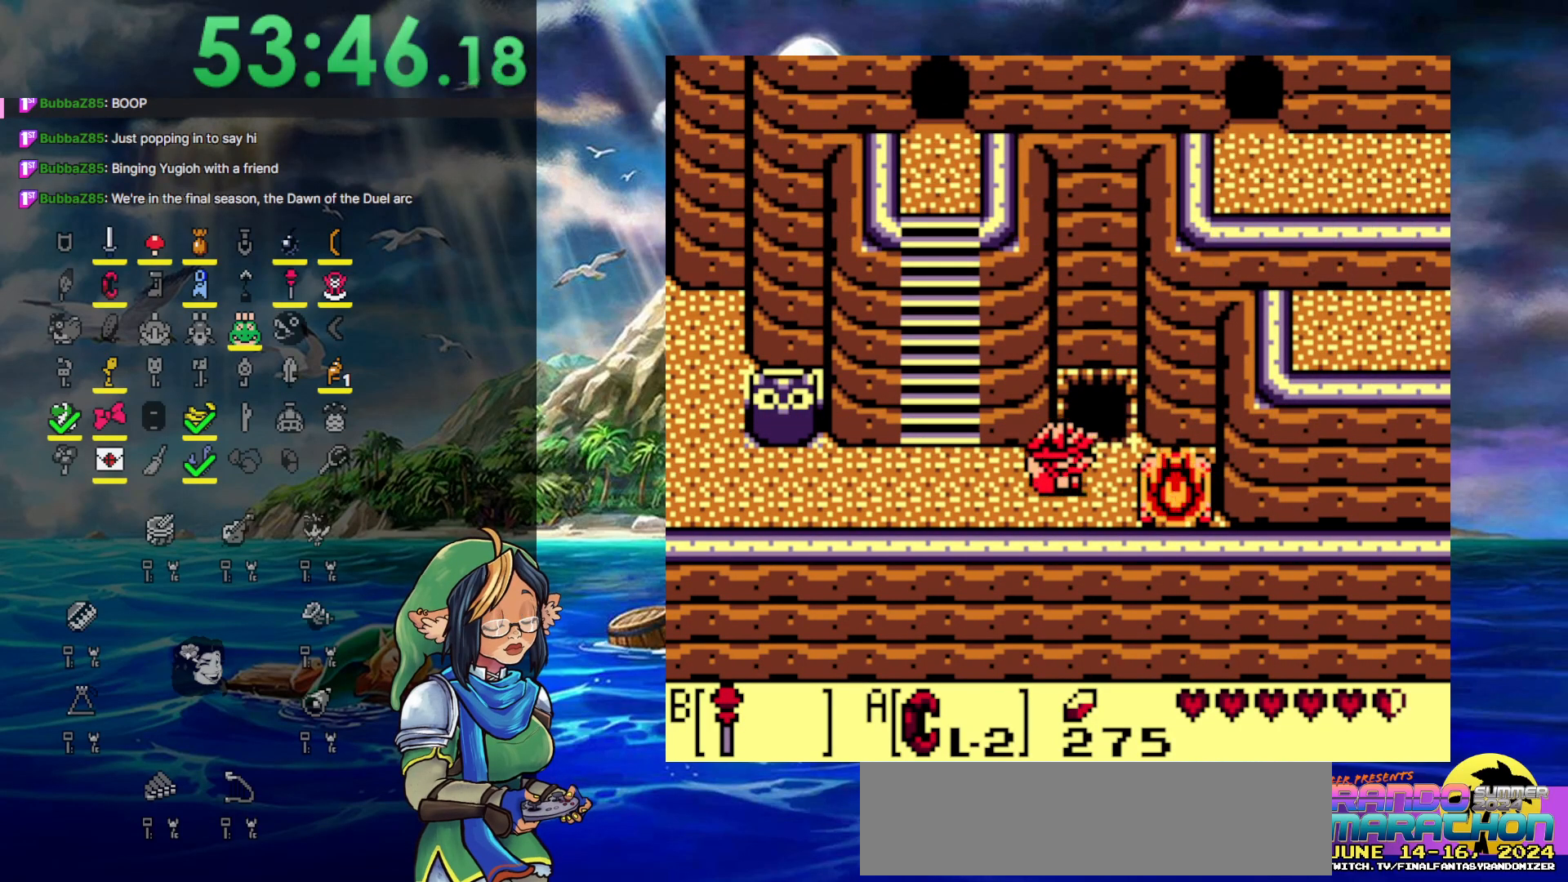
{"buttons": [], "events": [[133, "DPAD_RIGHT", "up"]]}
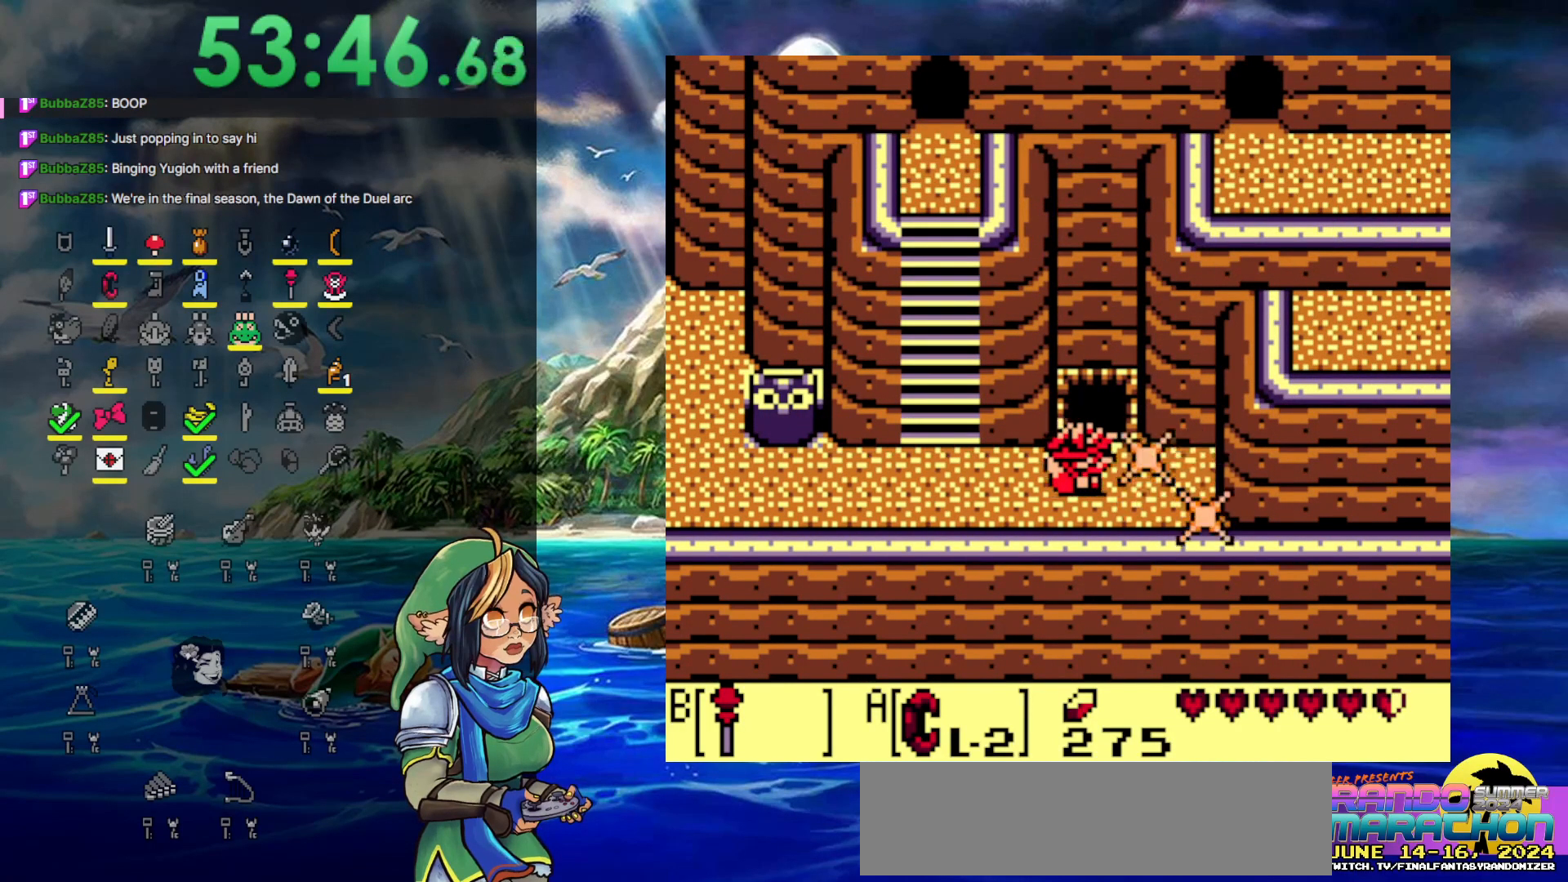
{"buttons": ["DPAD_DOWN", "DPAD_RIGHT"], "events": [[483, "DPAD_DOWN", "down"], [483, "DPAD_RIGHT", "down"]]}
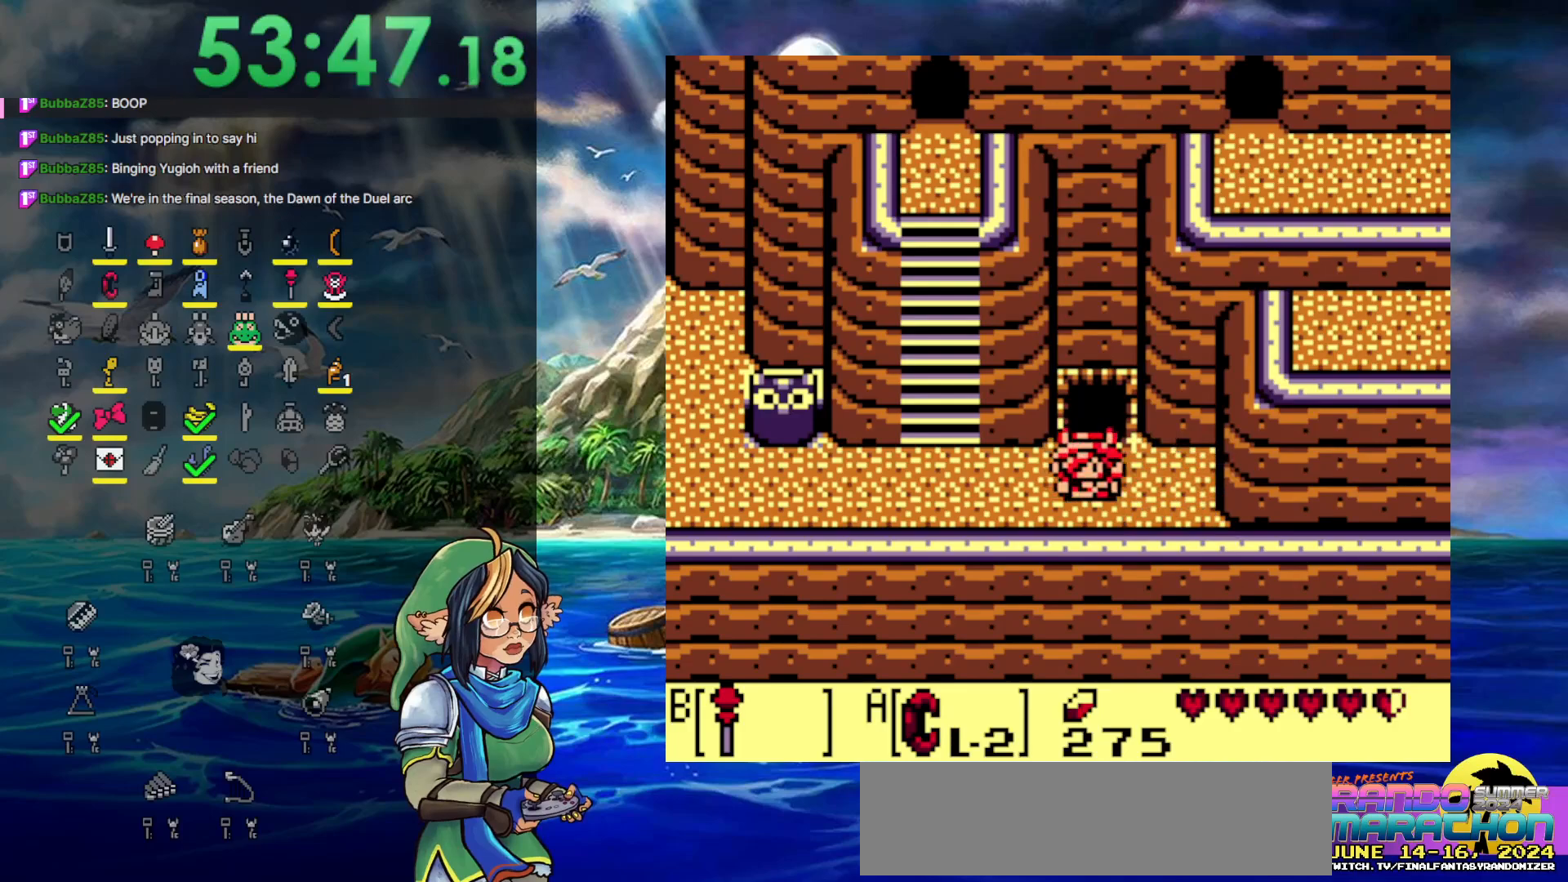
{"buttons": ["DPAD_UP", "DPAD_LEFT"], "events": [[133, "DPAD_DOWN", "up"], [250, "DPAD_RIGHT", "up"], [250, "DPAD_UP", "down"], [300, "DPAD_LEFT", "down"]]}
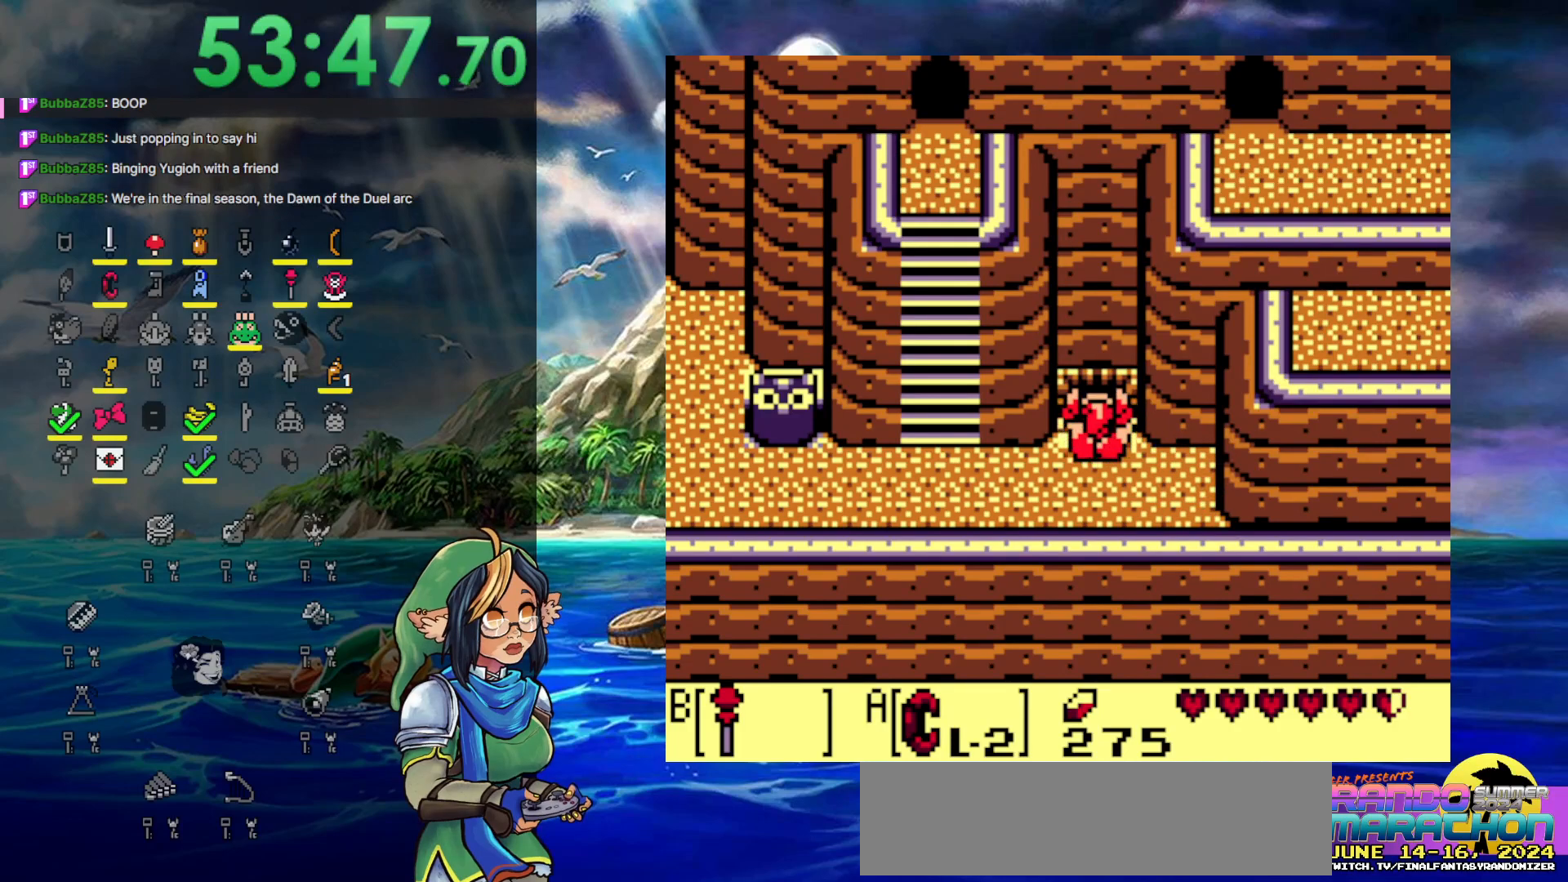
{"buttons": [], "events": [[33, "DPAD_LEFT", "up"], [400, "DPAD_UP", "up"]]}
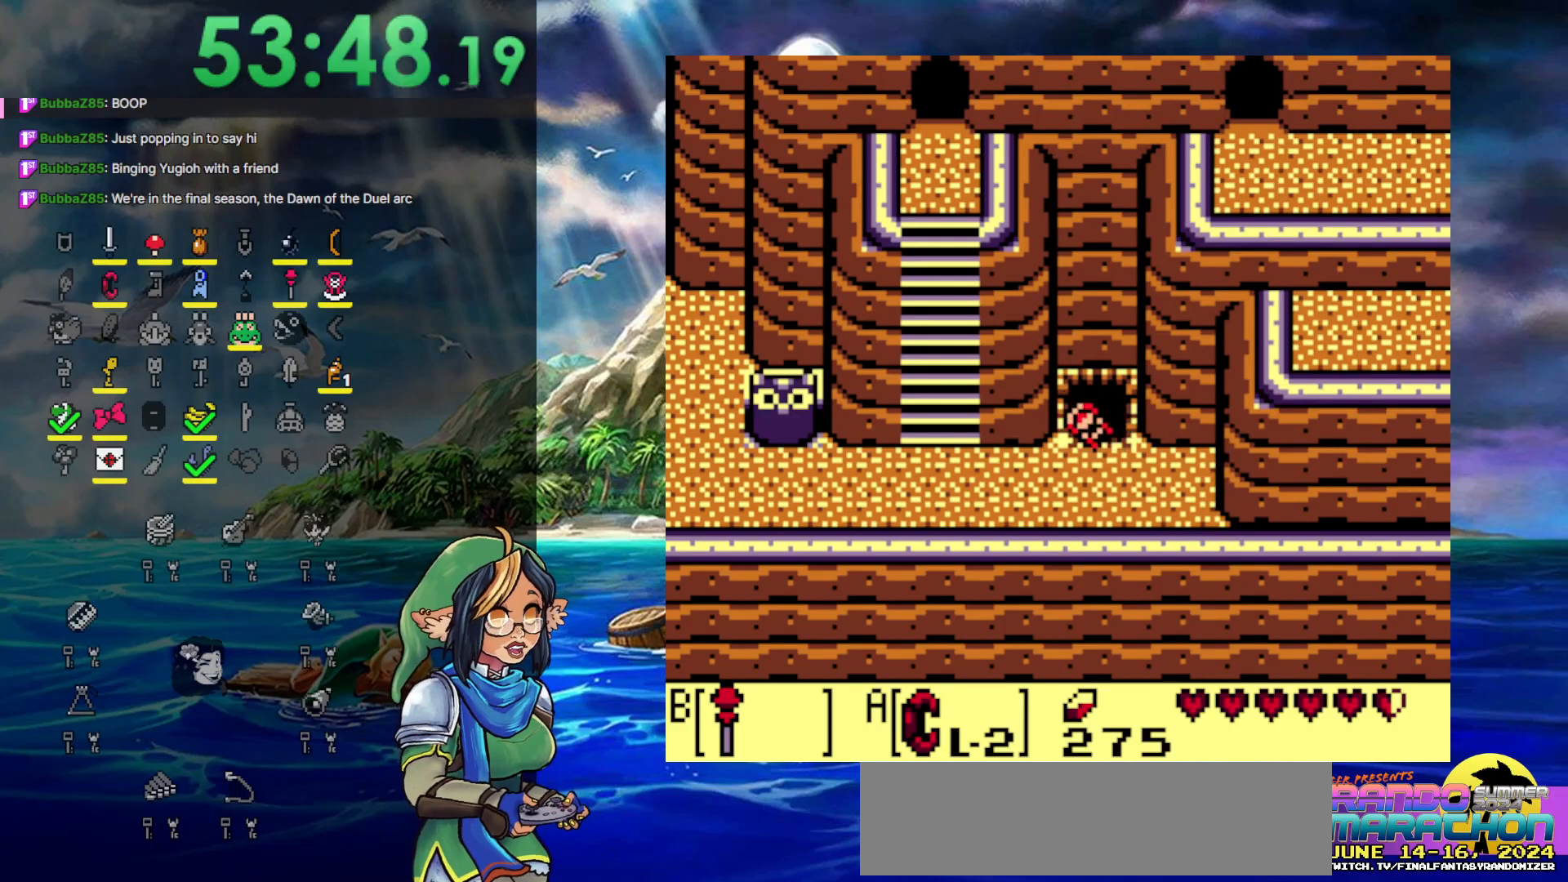
{"buttons": [], "events": []}
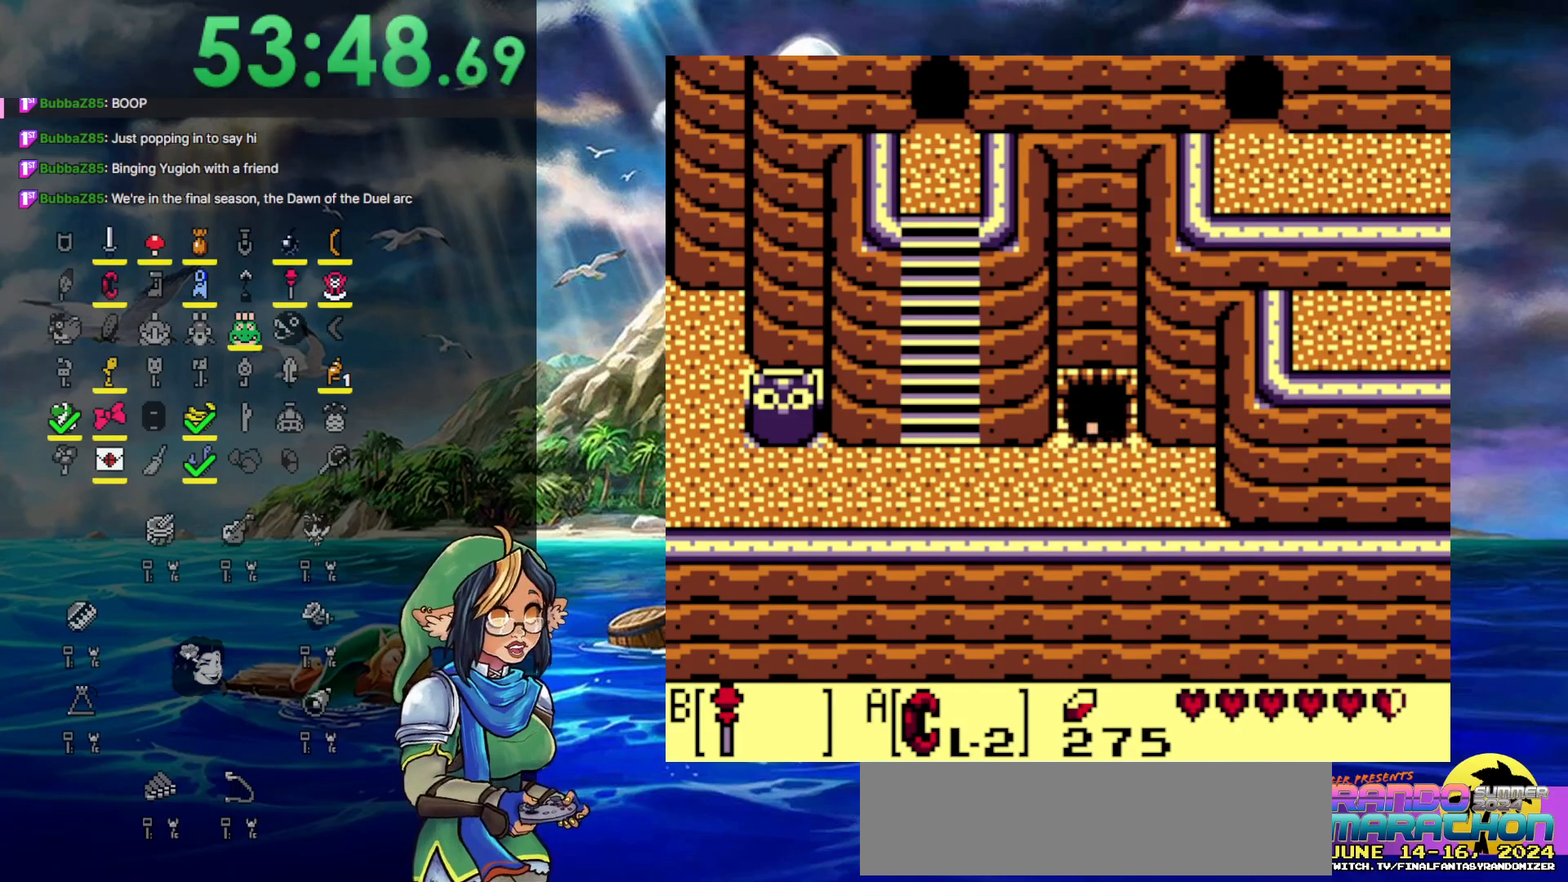
{"buttons": [], "events": []}